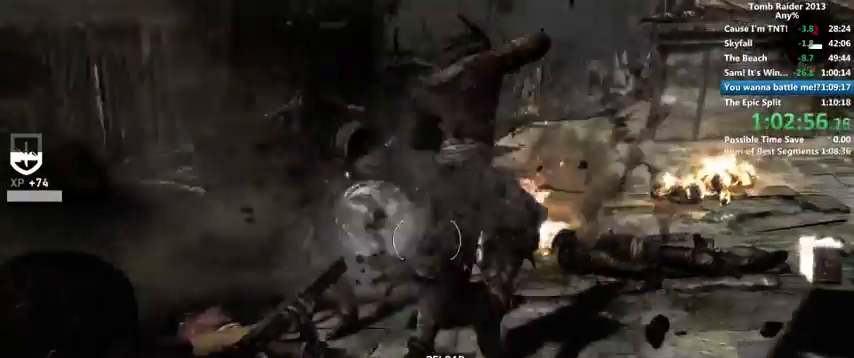
Gameplay with keyboard and mouse; each line is a JSON object with the keys and mouse buttons held at the frame after it. "events" lists presses ("down") and releases ("up") of "1", "2", "3", "4", "5", "6", "a", "alt", "b", "c", "caps_lock", "ctrl", "d", "down", "e", "f", "g", "h", "left", "q", "r", "right", "s", "shift", "space", "t", "tab", "up", "v", "w", "x", "y", "z", "mouse_left", "mouse_wheel" and "mouse_right" between this image and that frame as [ms after this image, input, new state], when the widget could be followed in between. "mouse_left", "mouse_wheel", "mouse_right" = the "left", "wheel", "right" buttons of the "mouse" list. No other keys are recorded. "wheel" means that the mouse wheel is clicked or scrolled. Mouse movement is not recorded.
{"keys": [], "mouse": [], "events": [[200, "w", "down"], [400, "w", "up"], [466, "a", "up"]]}
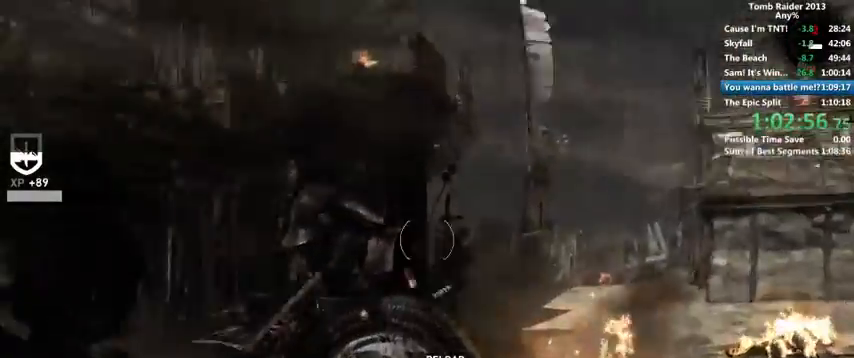
{"keys": ["a"], "mouse": [], "events": [[400, "a", "down"]]}
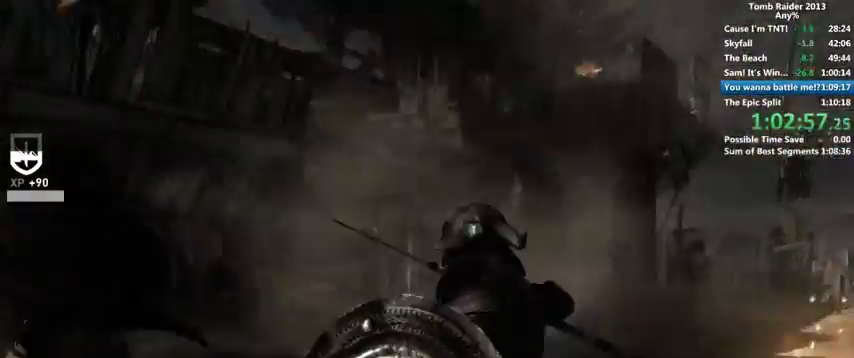
{"keys": ["a"], "mouse": [], "events": [[200, "space", "down"], [300, "space", "up"], [366, "w", "down"], [400, "w", "up"]]}
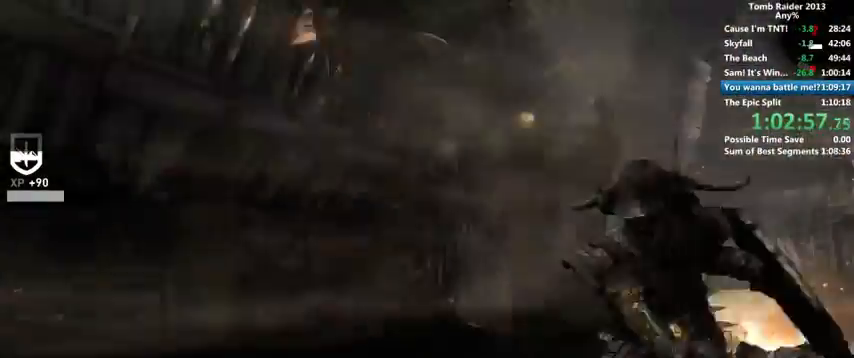
{"keys": [], "mouse": [], "events": [[66, "a", "up"], [200, "w", "down"], [500, "w", "up"]]}
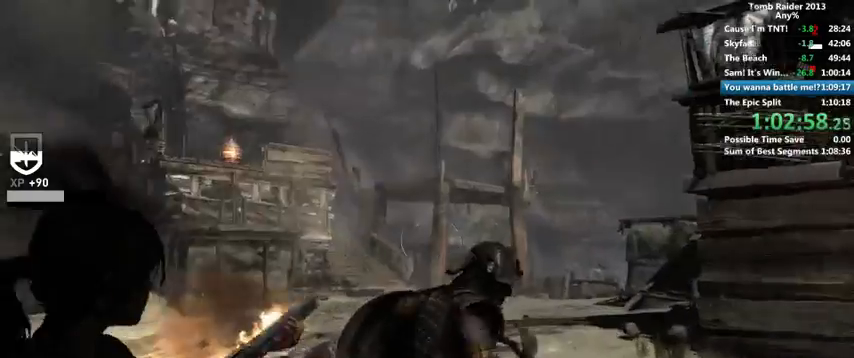
{"keys": ["w"], "mouse": [], "events": [[466, "w", "down"]]}
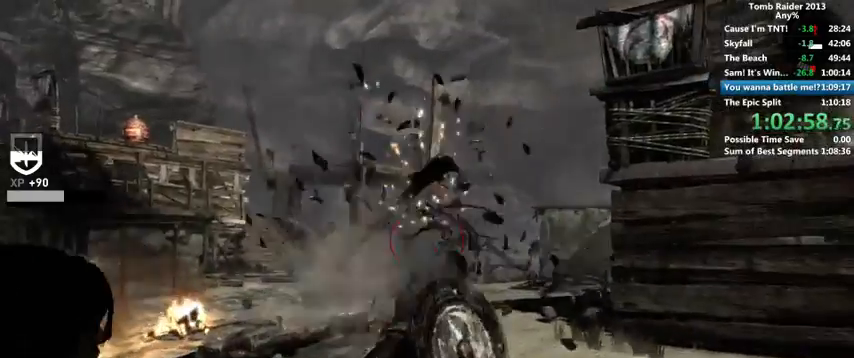
{"keys": [], "mouse": [], "events": [[466, "w", "up"]]}
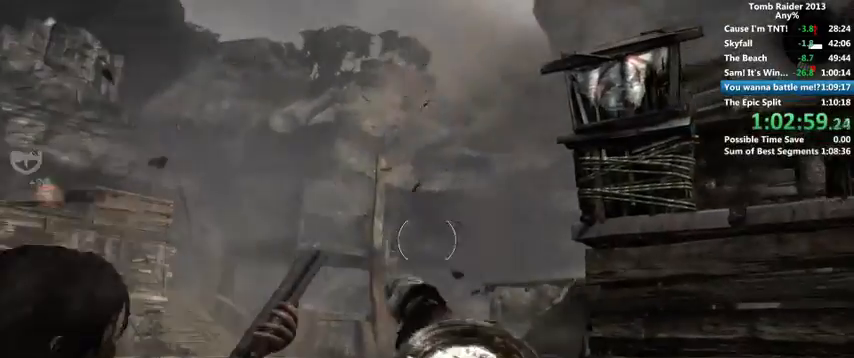
{"keys": [], "mouse": [], "events": []}
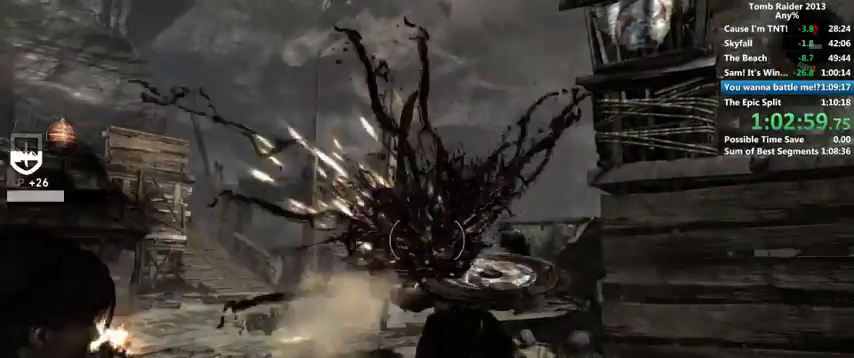
{"keys": ["a", "w"], "mouse": [], "events": [[133, "w", "down"], [300, "shift", "down"], [466, "shift", "up"], [500, "a", "down"]]}
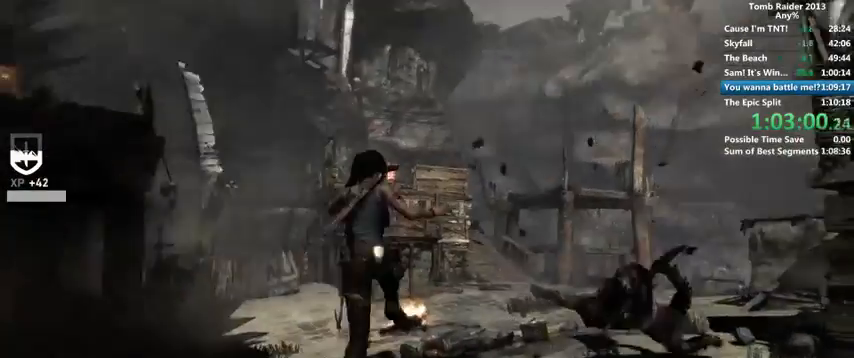
{"keys": ["w"], "mouse": [], "events": [[366, "a", "up"], [466, "space", "down"], [500, "space", "up"]]}
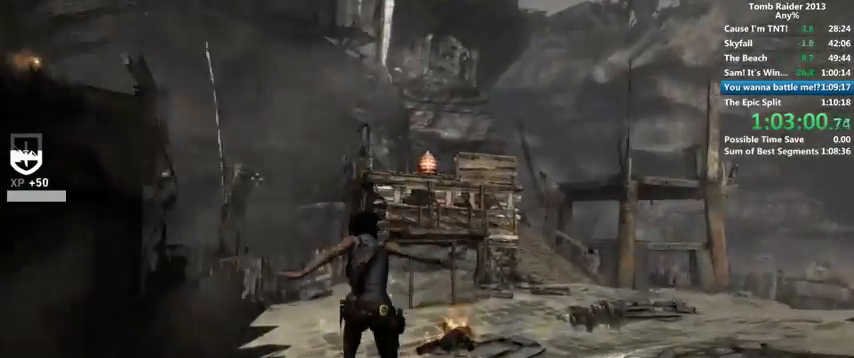
{"keys": ["a", "w"], "mouse": [], "events": [[100, "space", "down"], [200, "space", "up"], [400, "space", "down"], [466, "space", "up"], [500, "a", "down"]]}
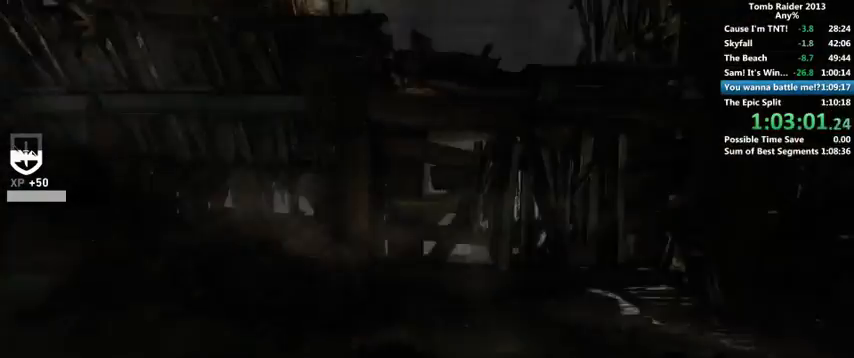
{"keys": ["d"], "mouse": [], "events": [[166, "space", "down"], [266, "space", "up"], [333, "space", "down"], [400, "space", "up"], [466, "d", "down"], [500, "a", "up"], [500, "w", "up"]]}
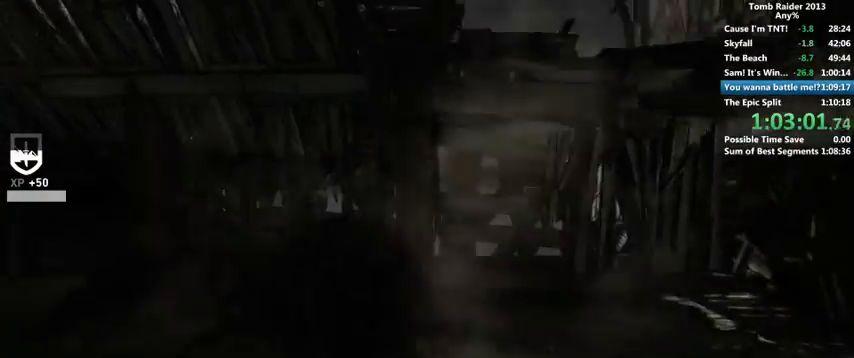
{"keys": ["d", "s"], "mouse": [], "events": [[100, "s", "down"], [100, "space", "down"], [166, "space", "up"], [266, "space", "down"], [300, "space", "up"], [400, "space", "down"], [466, "space", "up"]]}
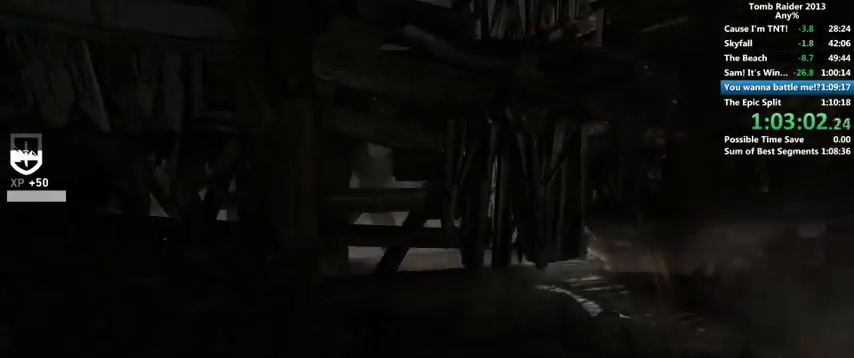
{"keys": ["d", "s"], "mouse": [], "events": [[33, "space", "down"], [100, "space", "up"], [166, "space", "down"], [266, "space", "up"], [333, "space", "down"], [400, "space", "up"]]}
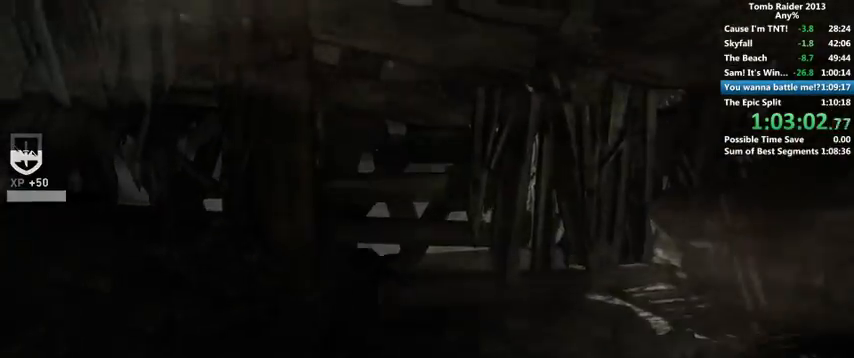
{"keys": [], "mouse": [], "events": [[100, "space", "down"], [133, "d", "up"], [166, "space", "up"], [266, "s", "up"], [400, "space", "down"], [466, "space", "up"]]}
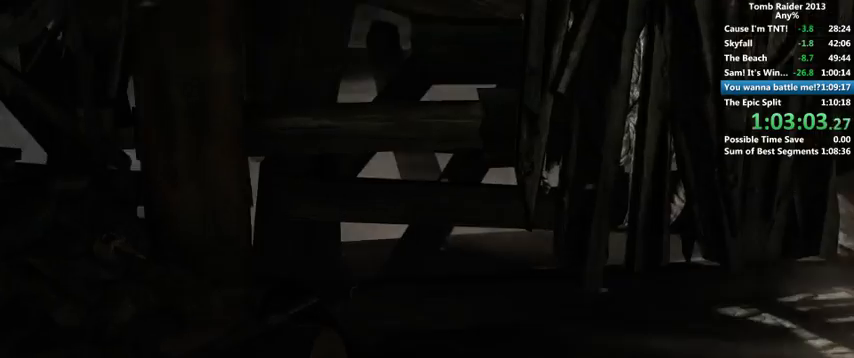
{"keys": ["space"], "mouse": [], "events": [[66, "space", "down"], [100, "space", "up"], [200, "space", "down"], [266, "space", "up"], [500, "space", "down"]]}
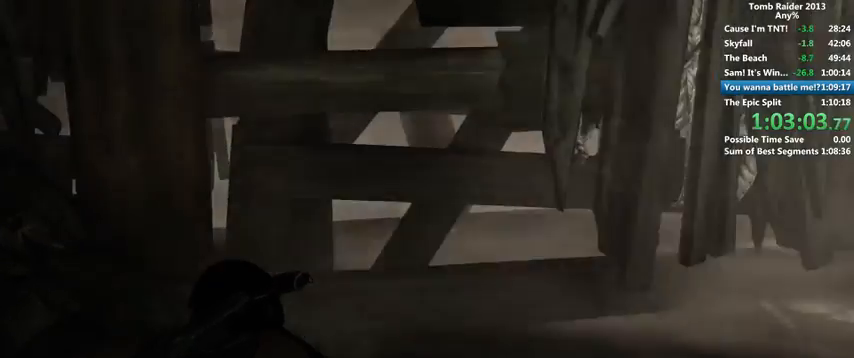
{"keys": [], "mouse": [], "events": [[66, "space", "up"]]}
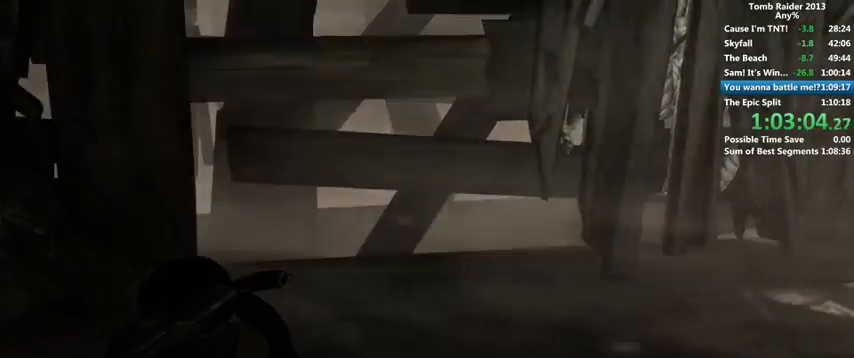
{"keys": [], "mouse": [], "events": []}
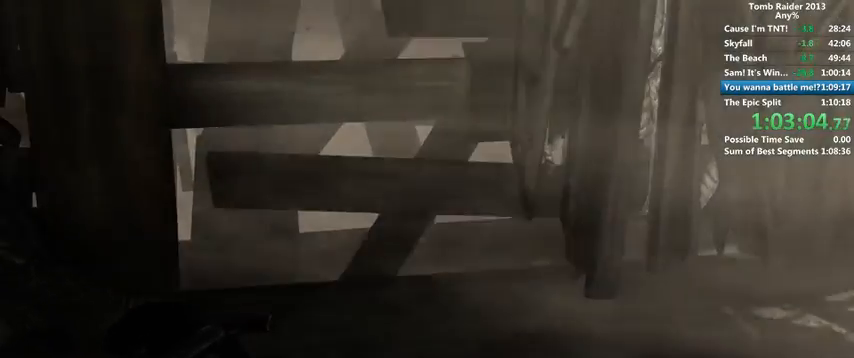
{"keys": [], "mouse": [], "events": []}
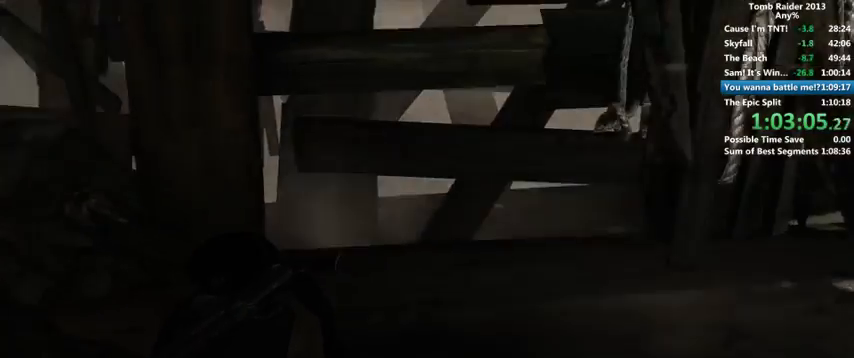
{"keys": [], "mouse": [], "events": []}
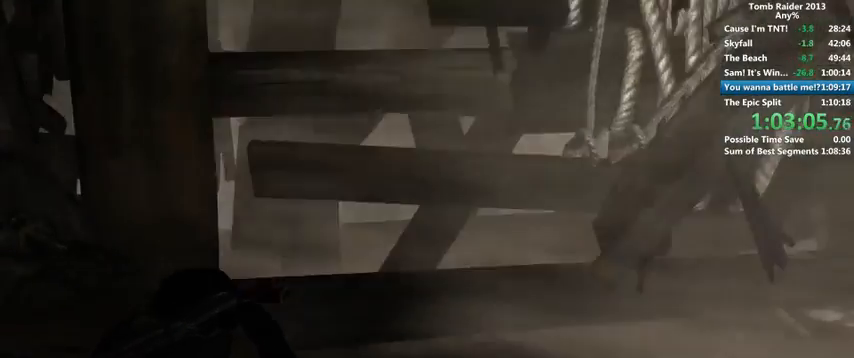
{"keys": [], "mouse": [], "events": []}
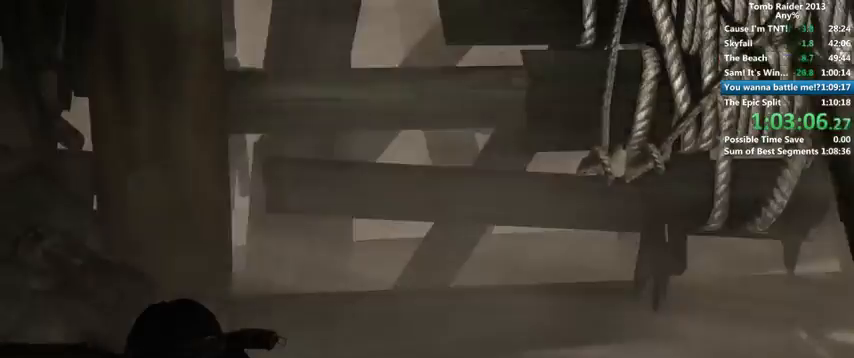
{"keys": [], "mouse": [], "events": []}
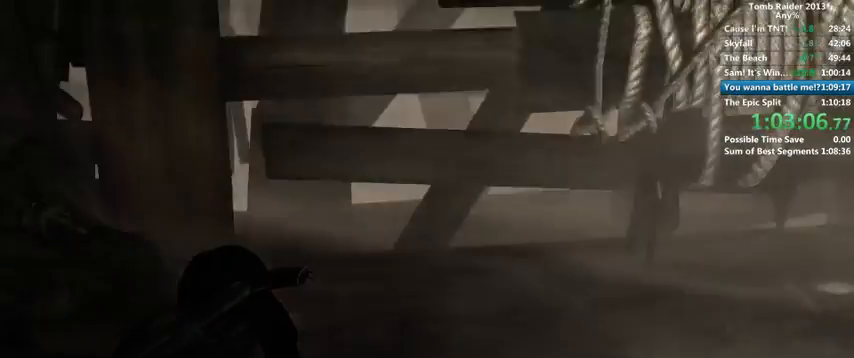
{"keys": [], "mouse": [], "events": []}
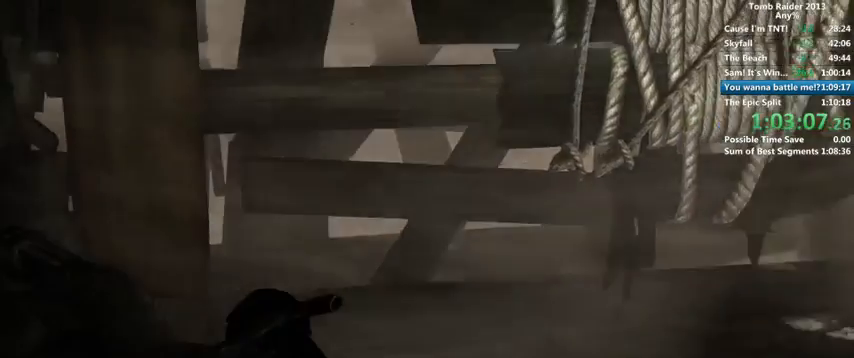
{"keys": [], "mouse": [], "events": [[400, "1", "down"], [500, "1", "up"]]}
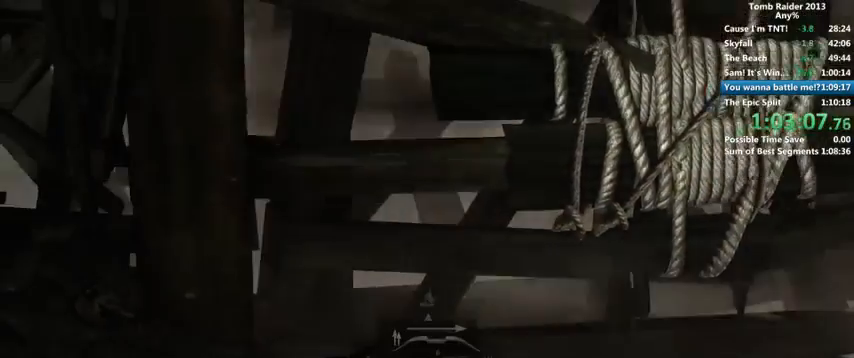
{"keys": [], "mouse": [], "events": [[466, "1", "down"], [500, "1", "up"]]}
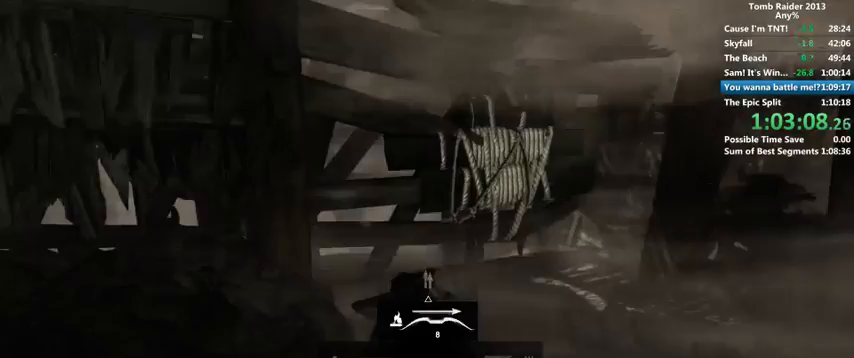
{"keys": [], "mouse": [], "events": [[366, "1", "down"], [466, "1", "up"]]}